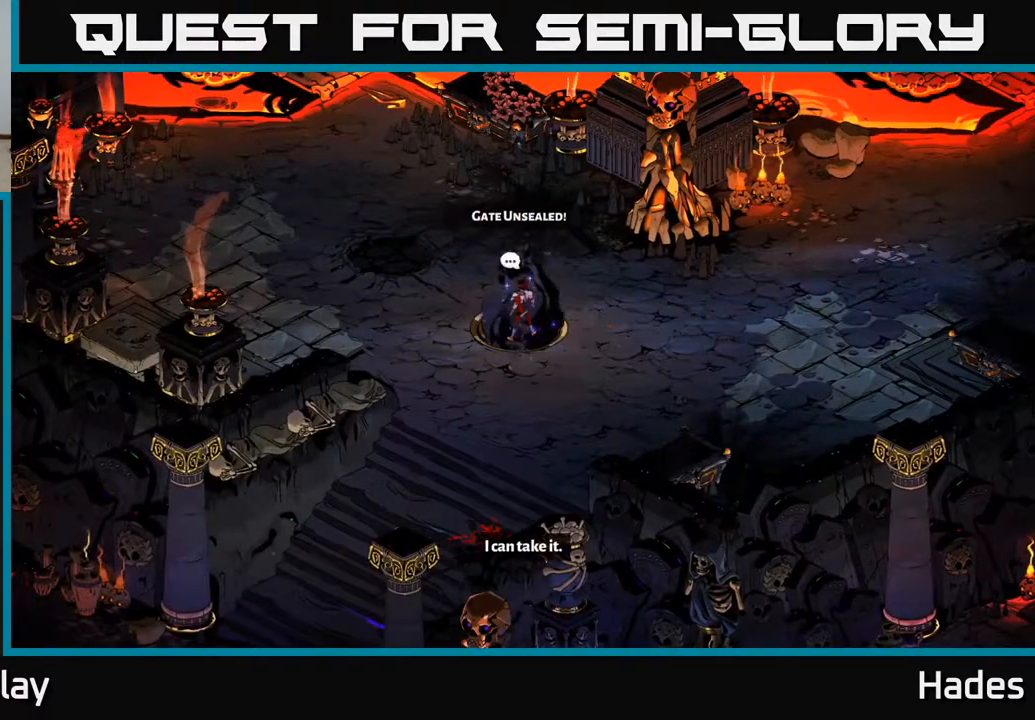
Gameplay with a controller (Xbox layout); each line is a JSON object with the inputs held at the frame after it. "events" lists button and stick changes between this image and that frame as [ms after this image, input, new state], when the widget could be followed in between. Not read: right_stick.
{"buttons": [], "left_stick": "center", "events": []}
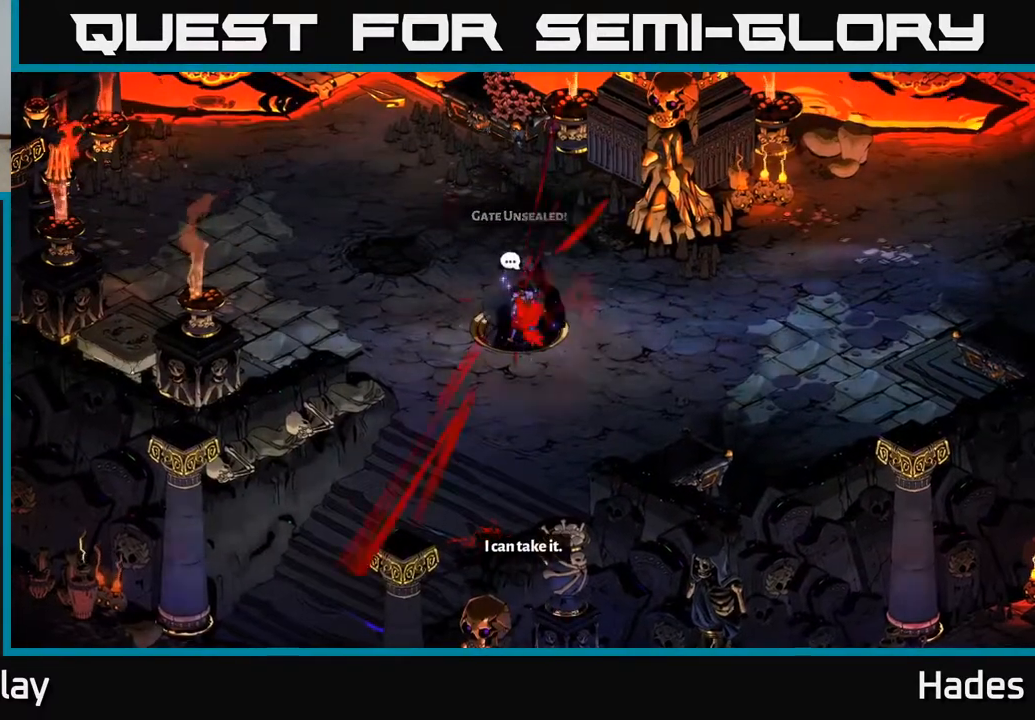
{"buttons": [], "left_stick": "center", "events": []}
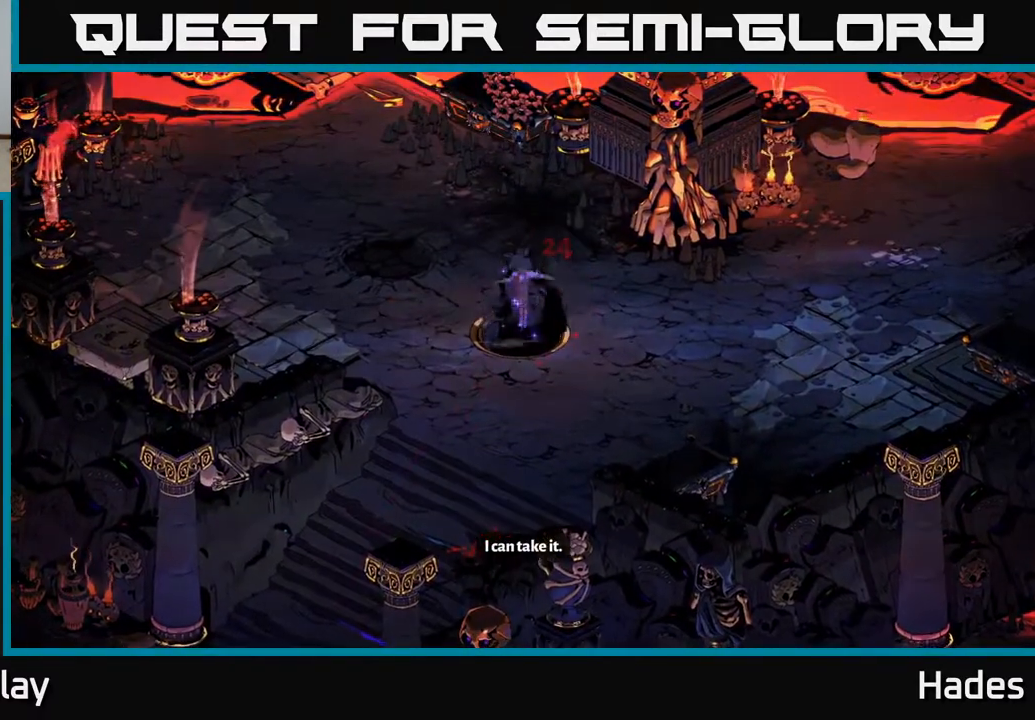
{"buttons": [], "left_stick": "center", "events": []}
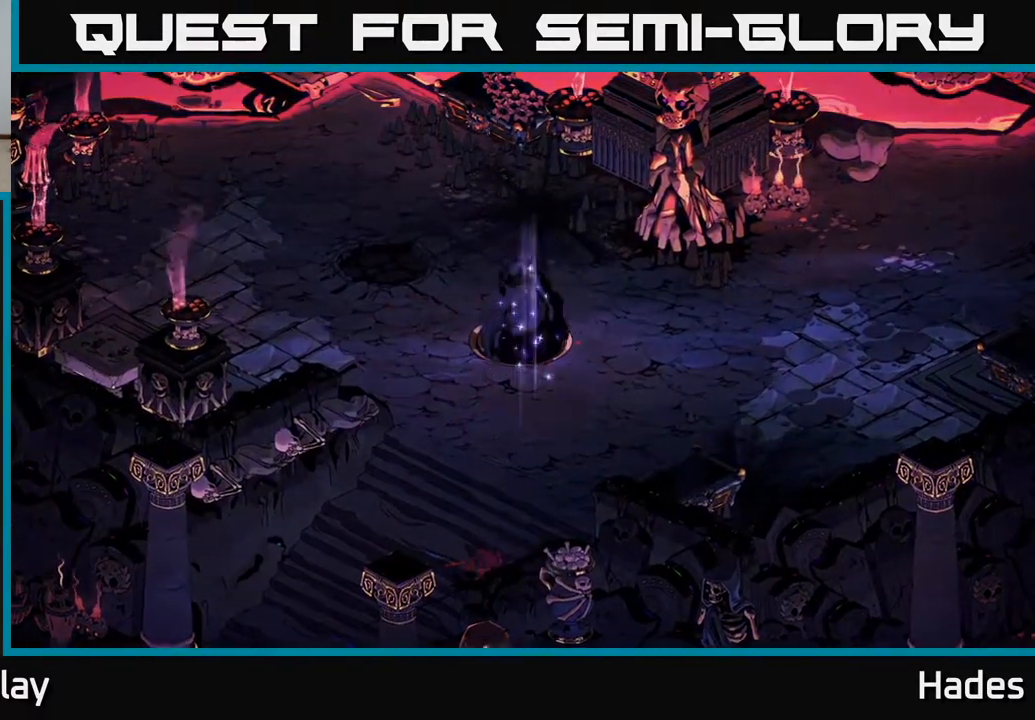
{"buttons": [], "left_stick": "center", "events": []}
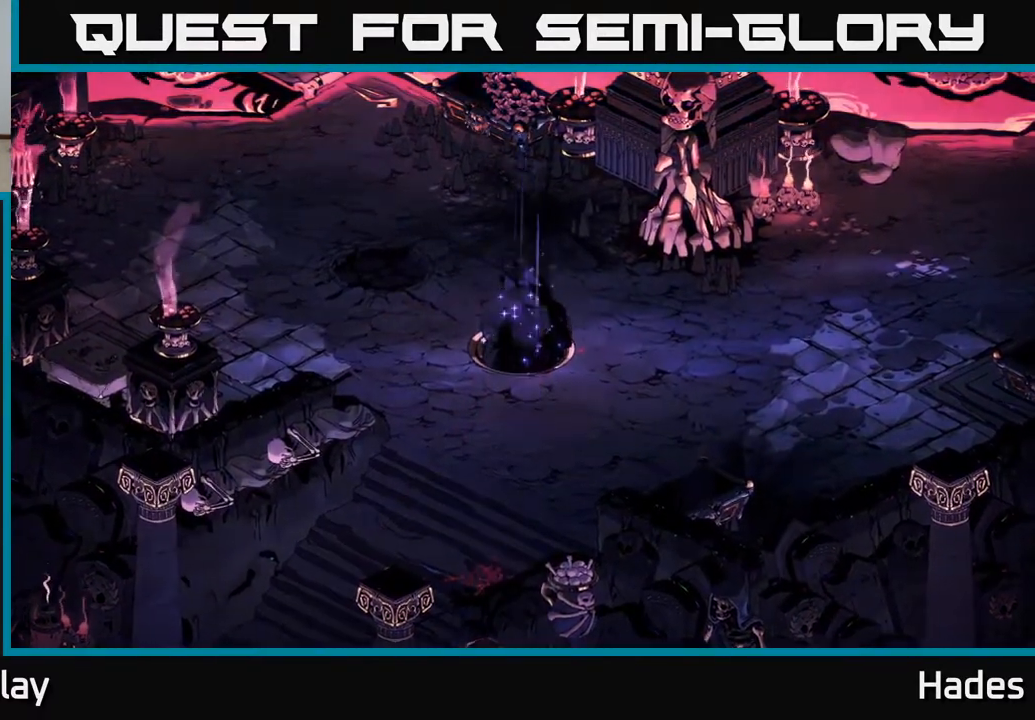
{"buttons": [], "left_stick": "center", "events": []}
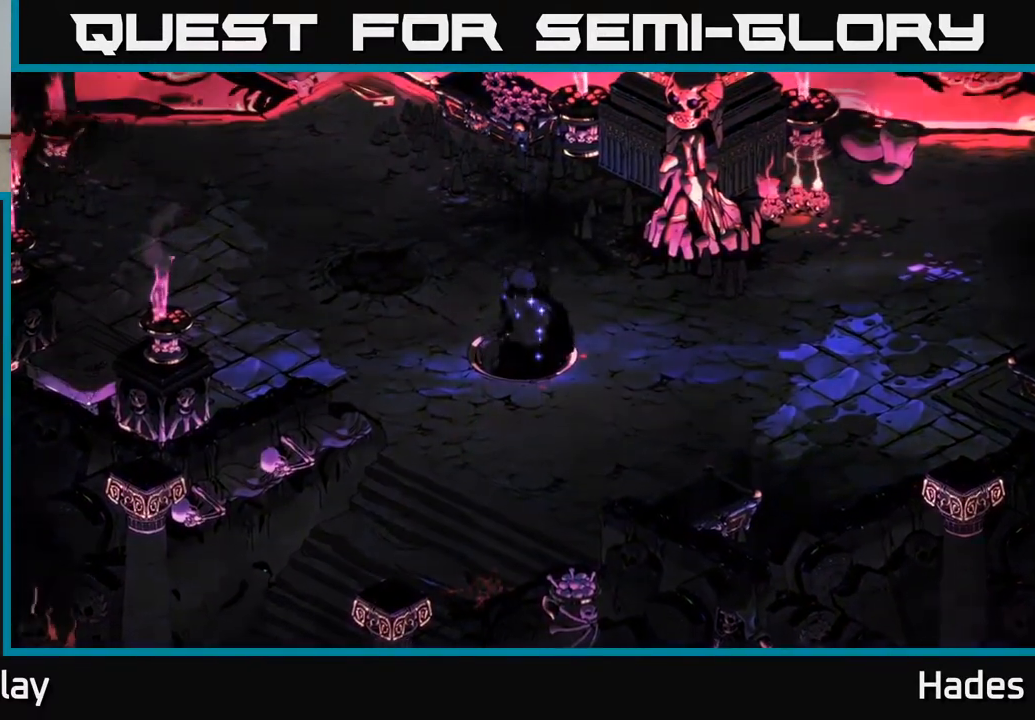
{"buttons": [], "left_stick": "center", "events": []}
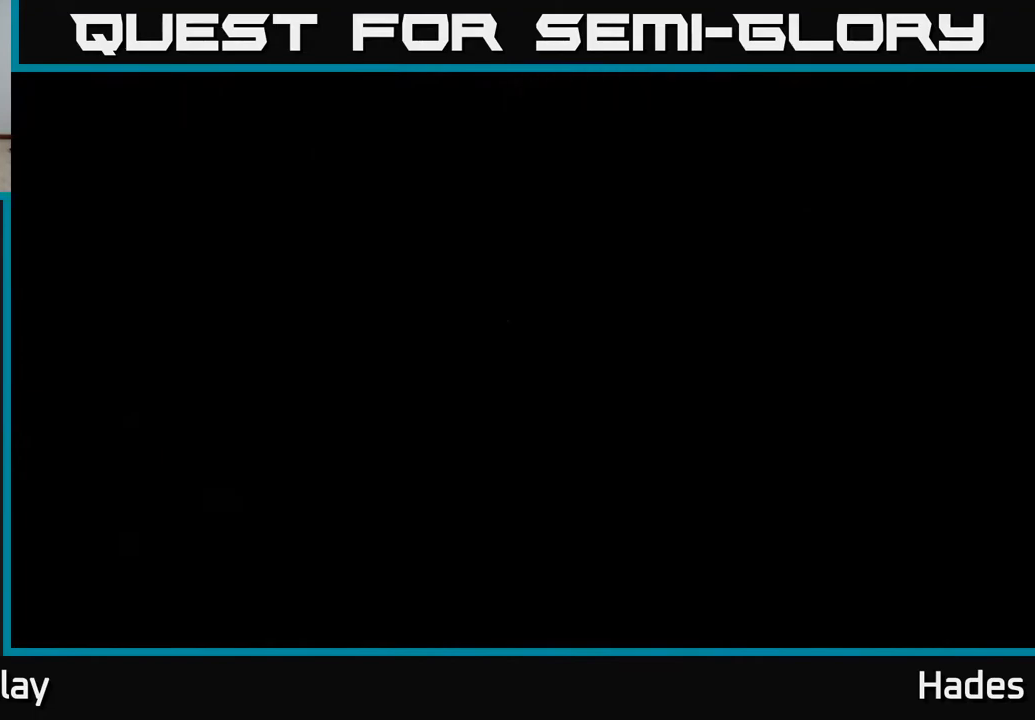
{"buttons": [], "left_stick": "center", "events": []}
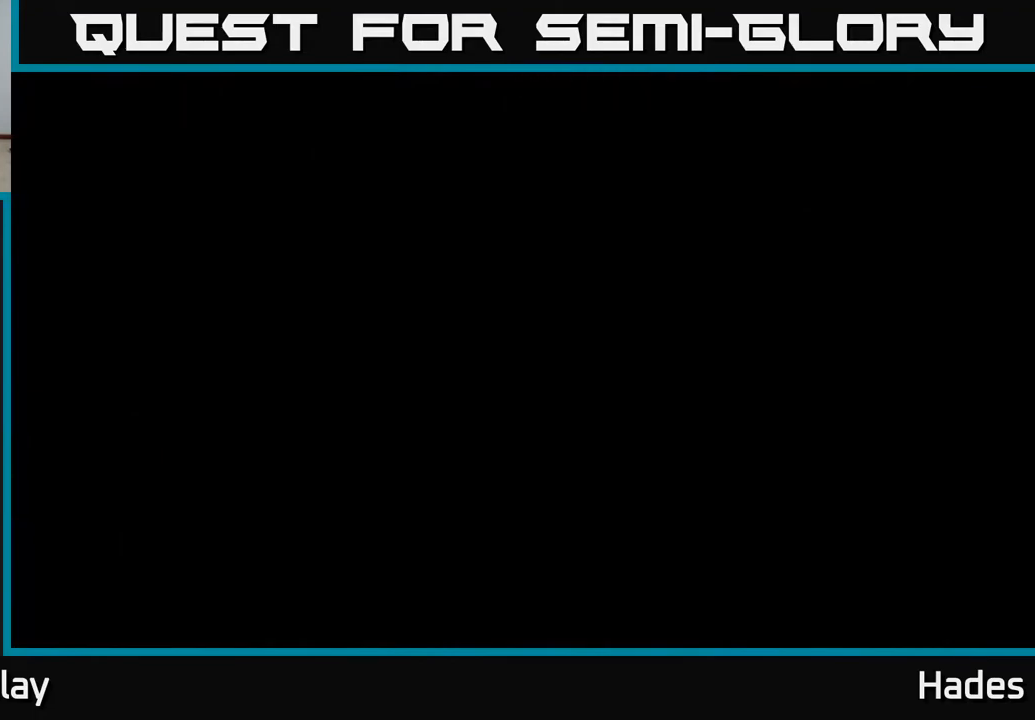
{"buttons": [], "left_stick": "center", "events": []}
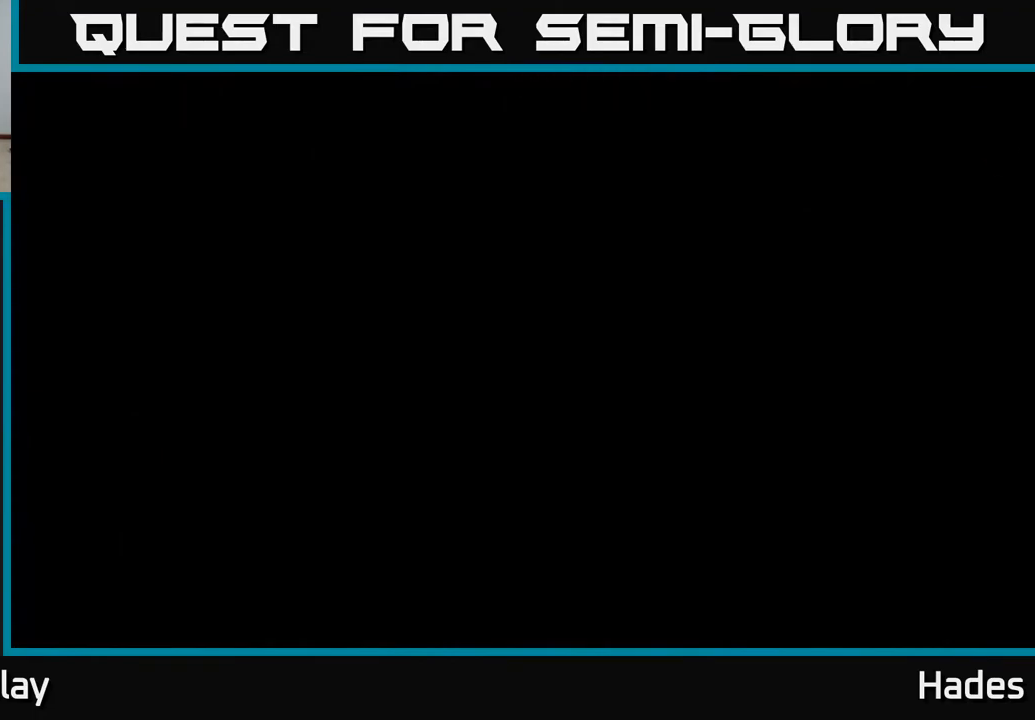
{"buttons": [], "left_stick": "center", "events": []}
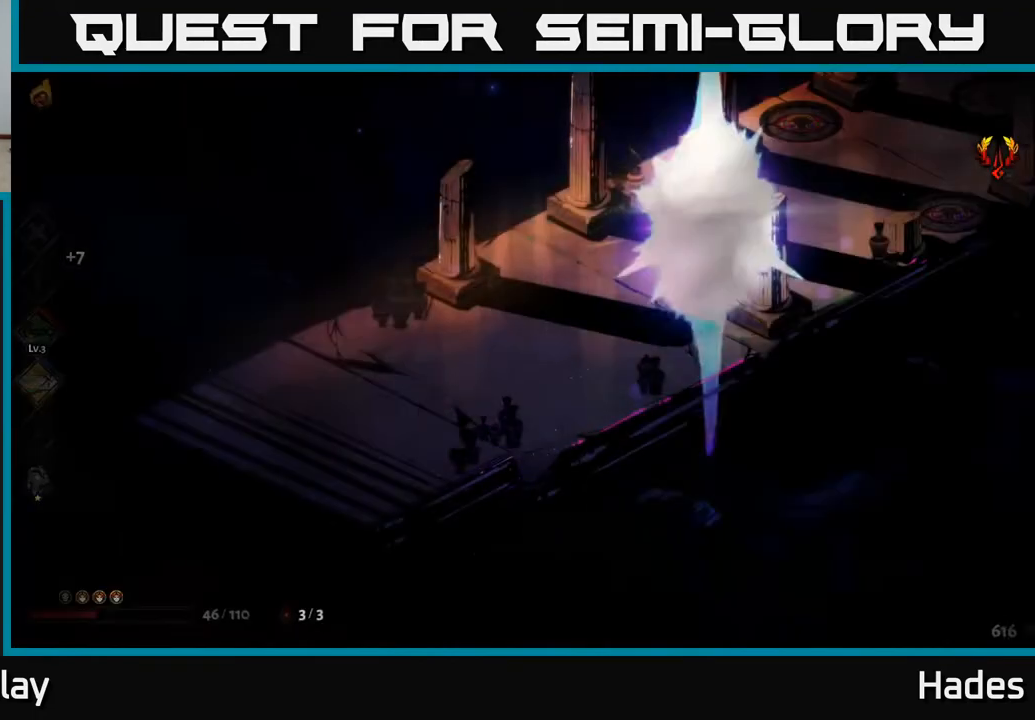
{"buttons": [], "left_stick": "center", "events": [[300, "left_stick", "up"], [483, "left_stick", "center"]]}
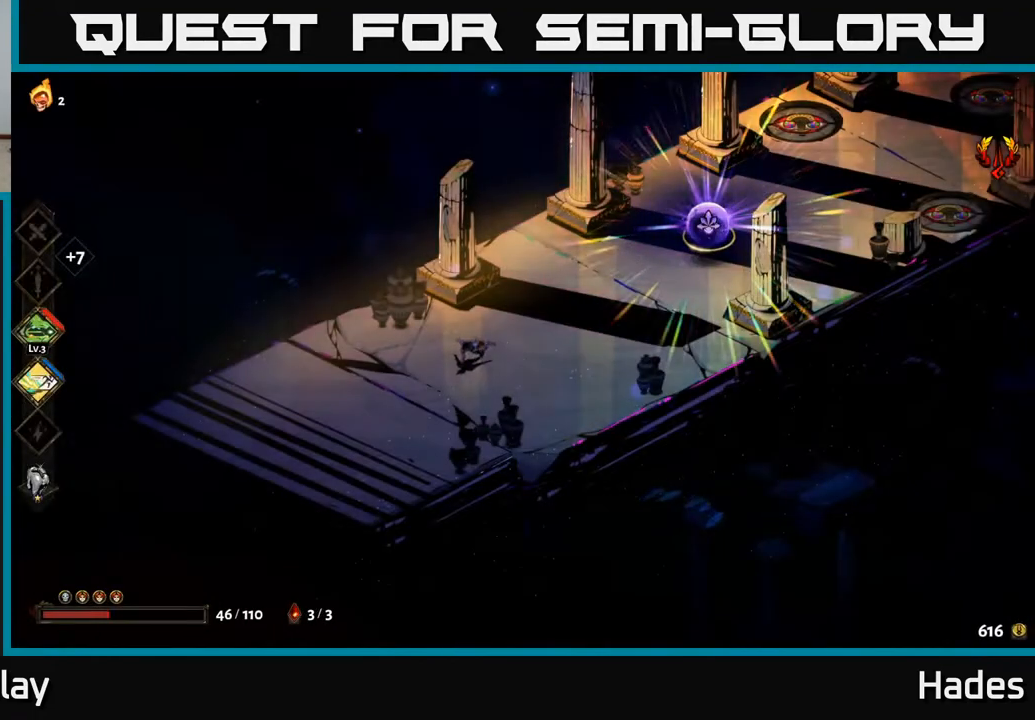
{"buttons": [], "left_stick": "center", "events": []}
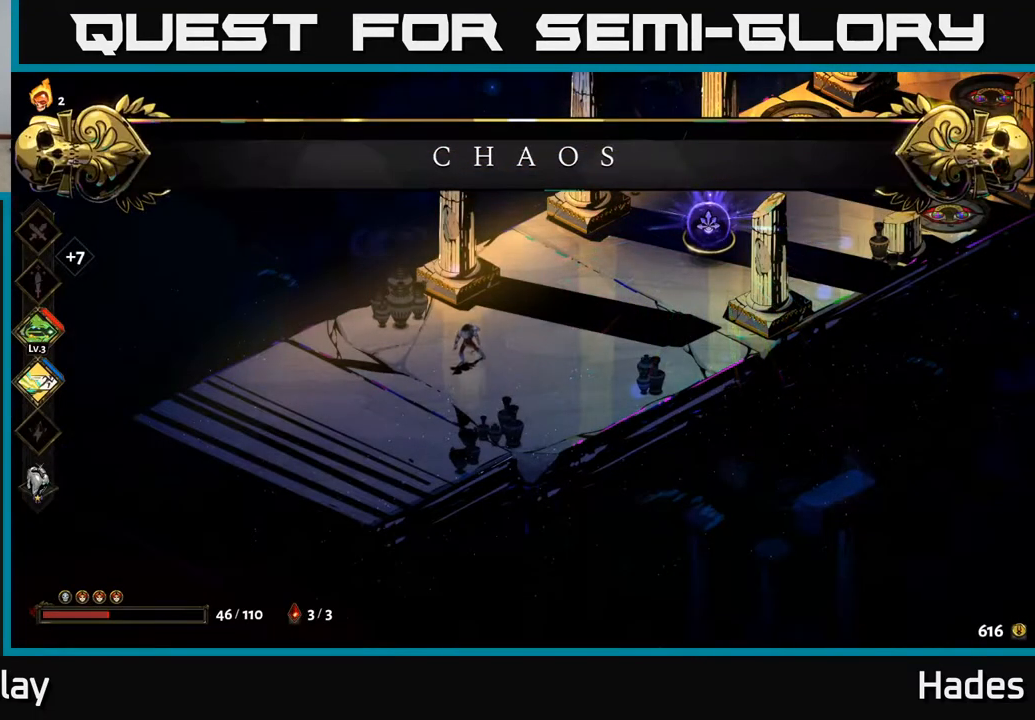
{"buttons": [], "left_stick": "up-right", "events": [[83, "left_stick", "up-right"]]}
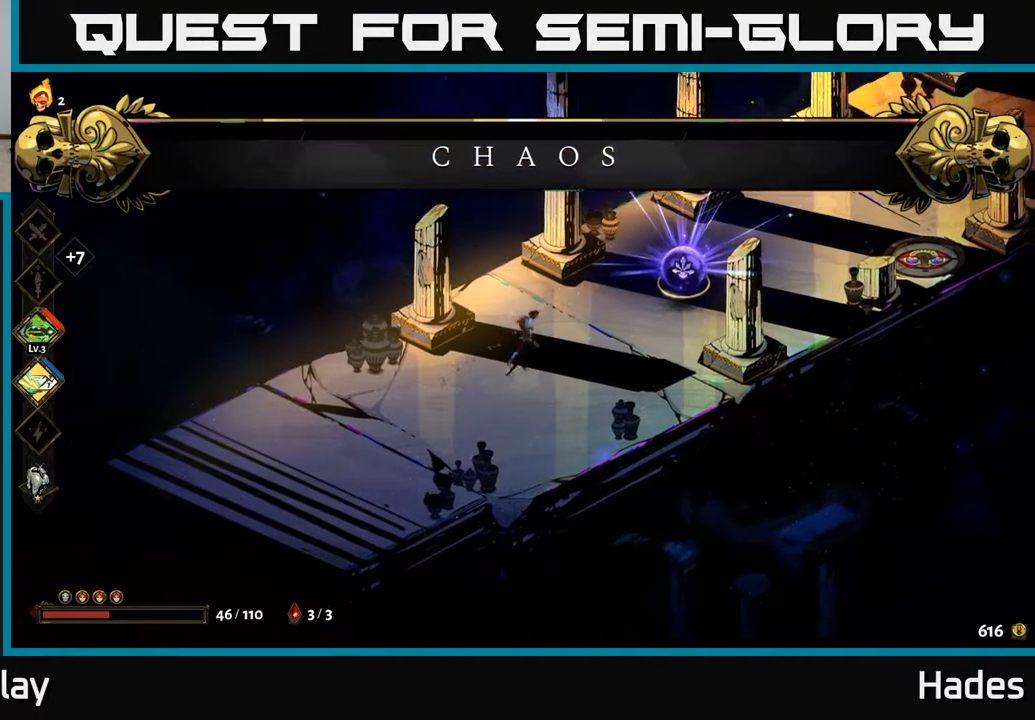
{"buttons": ["X"], "left_stick": "center", "events": [[217, "left_stick", "center"], [433, "X", "down"]]}
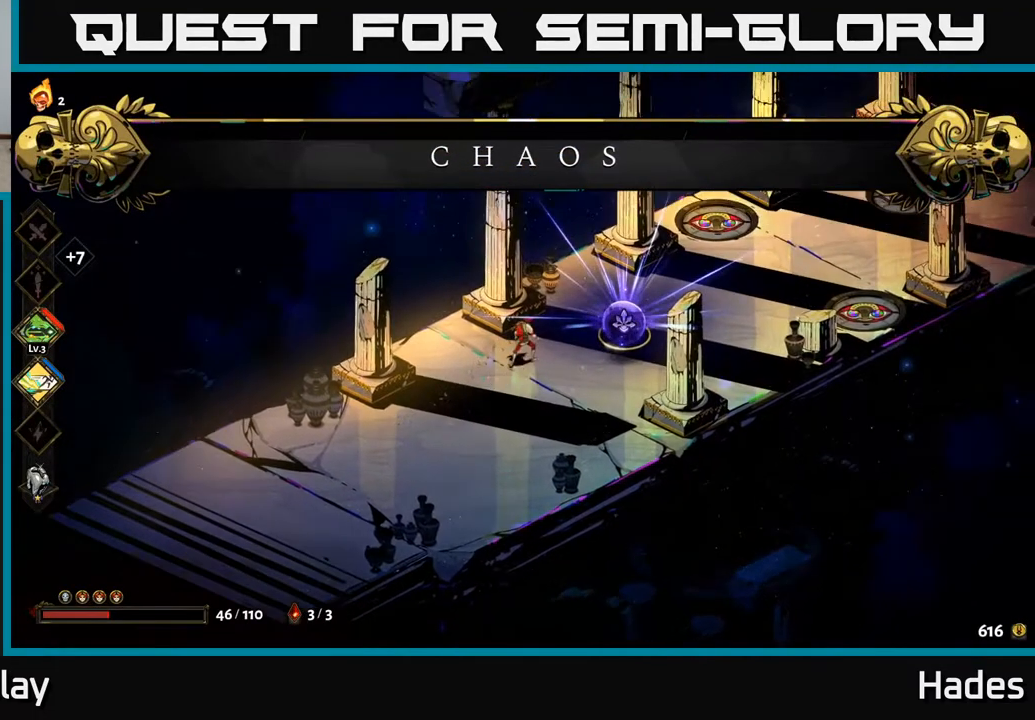
{"buttons": [], "left_stick": "up", "events": [[67, "X", "up"], [500, "left_stick", "up"]]}
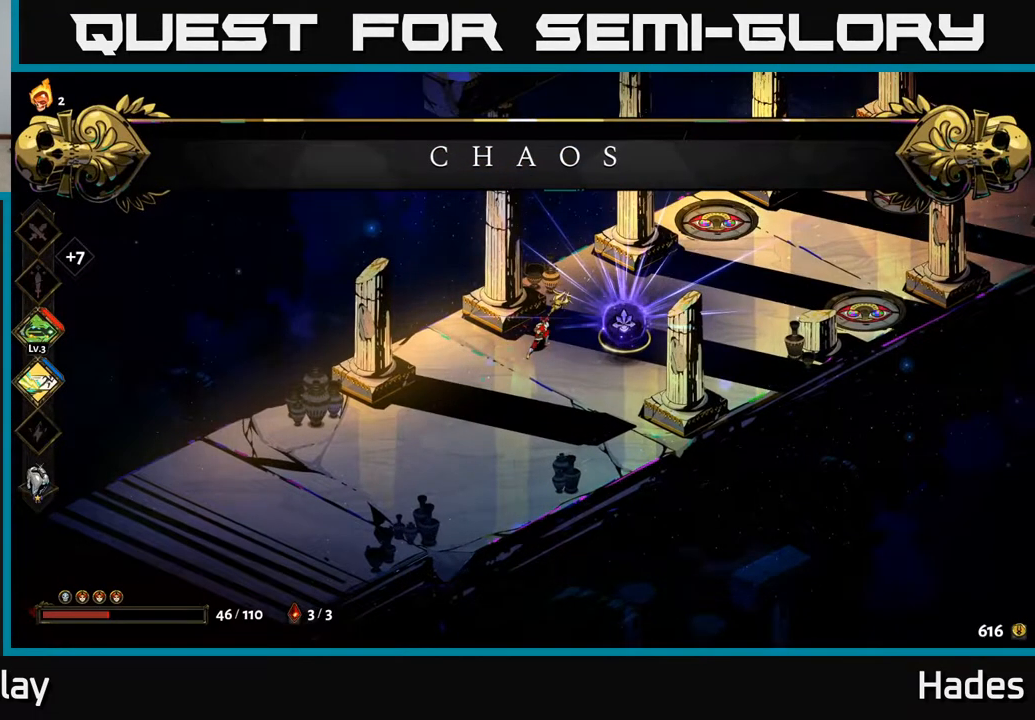
{"buttons": [], "left_stick": "center", "events": [[67, "X", "down"], [233, "X", "up"], [283, "left_stick", "center"]]}
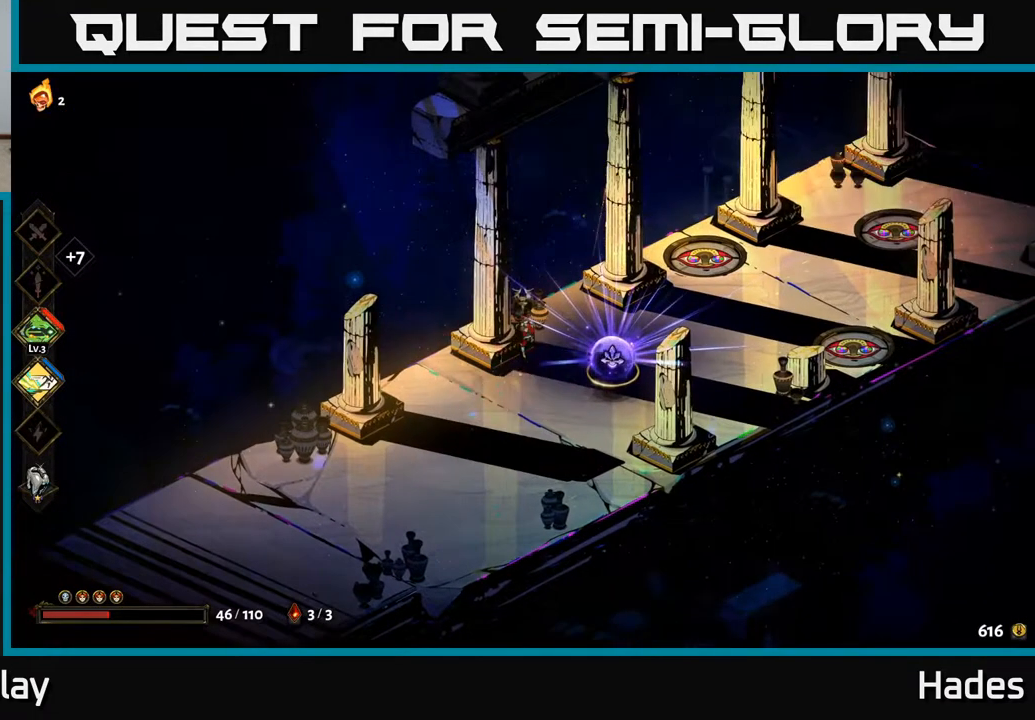
{"buttons": [], "left_stick": "center", "events": [[50, "left_stick", "right"], [367, "left_stick", "center"]]}
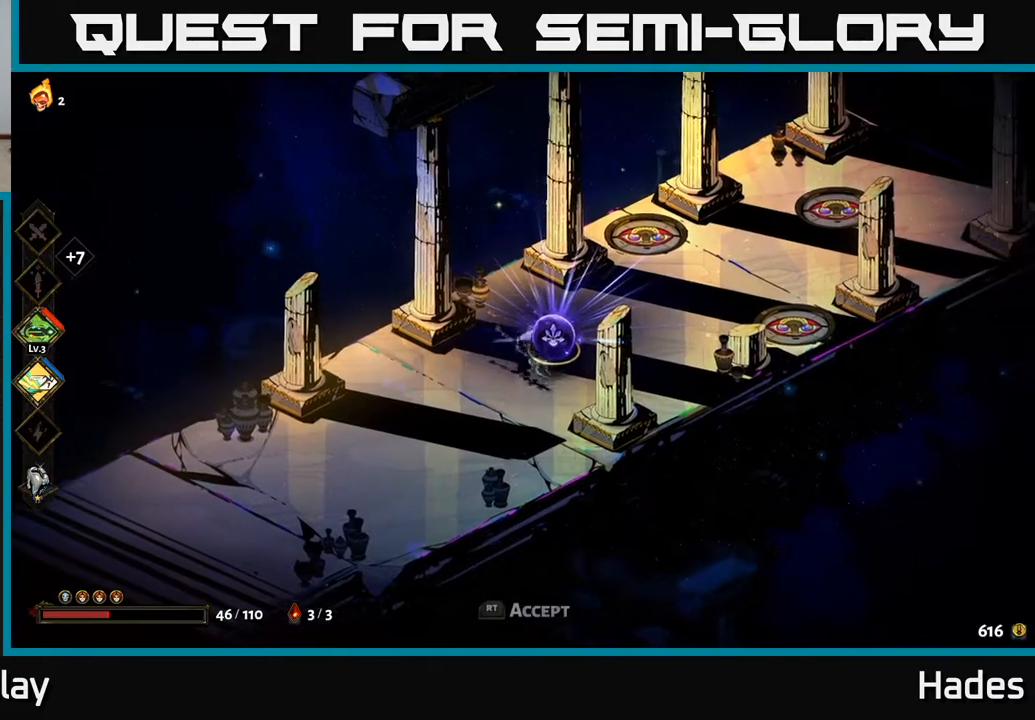
{"buttons": [], "left_stick": "center", "events": []}
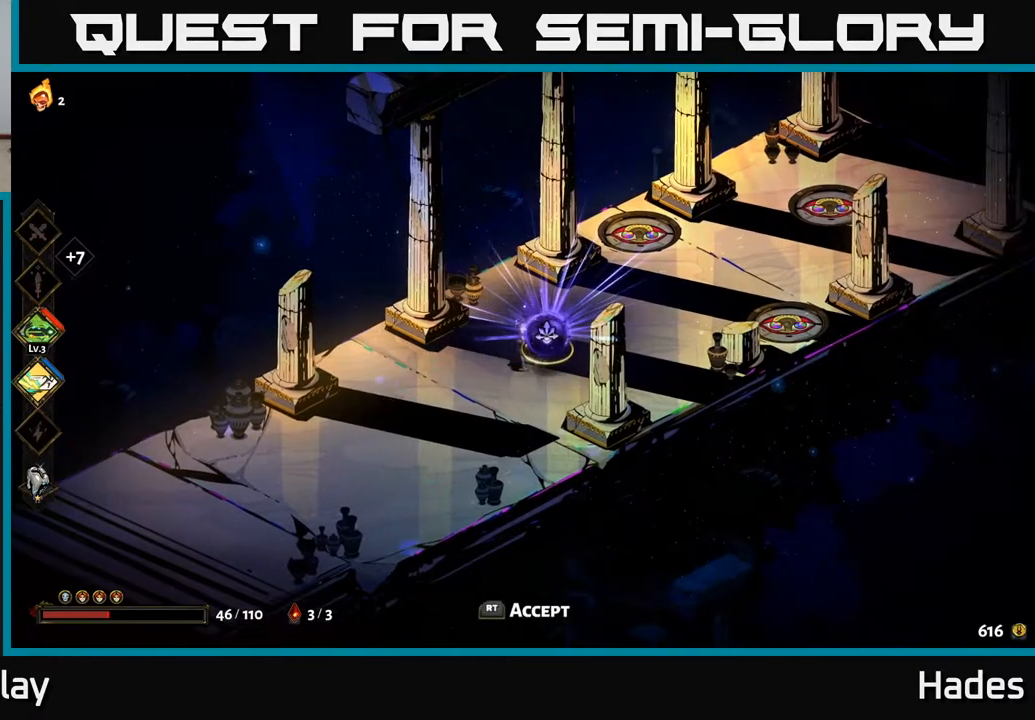
{"buttons": [], "left_stick": "center", "events": [[17, "R2", "down"], [100, "R2", "up"]]}
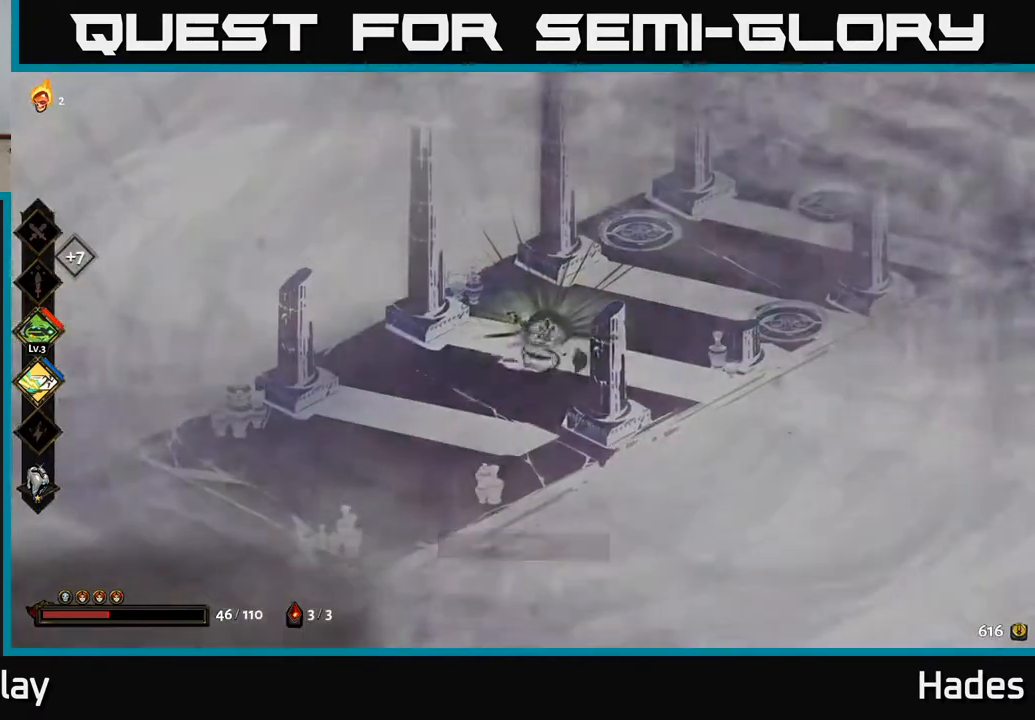
{"buttons": [], "left_stick": "center", "events": []}
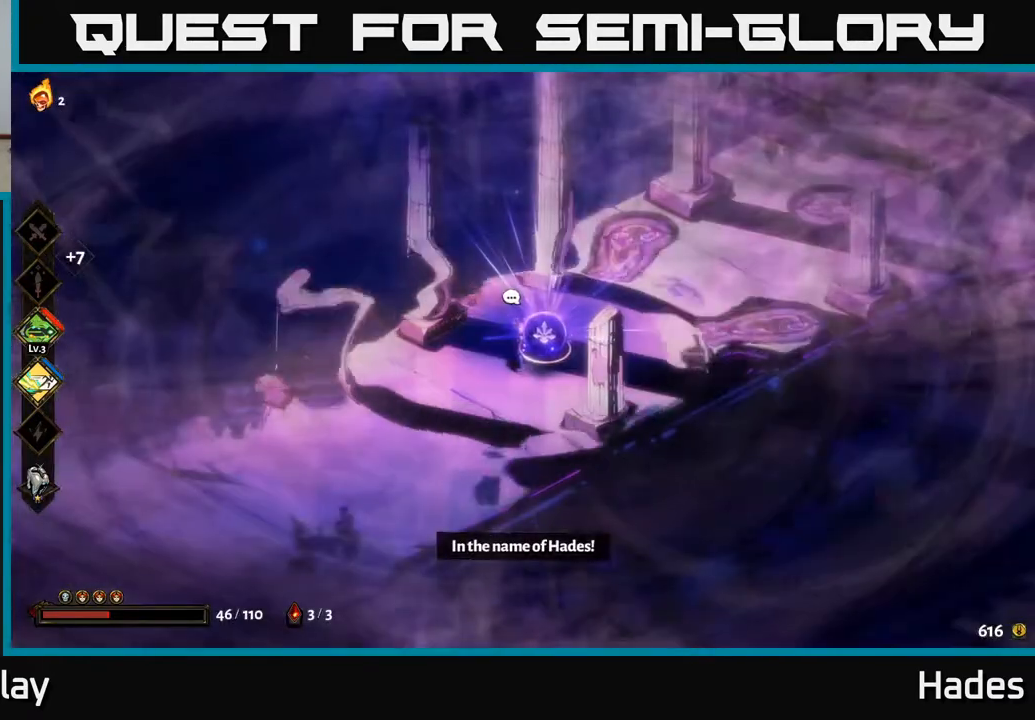
{"buttons": [], "left_stick": "center", "events": []}
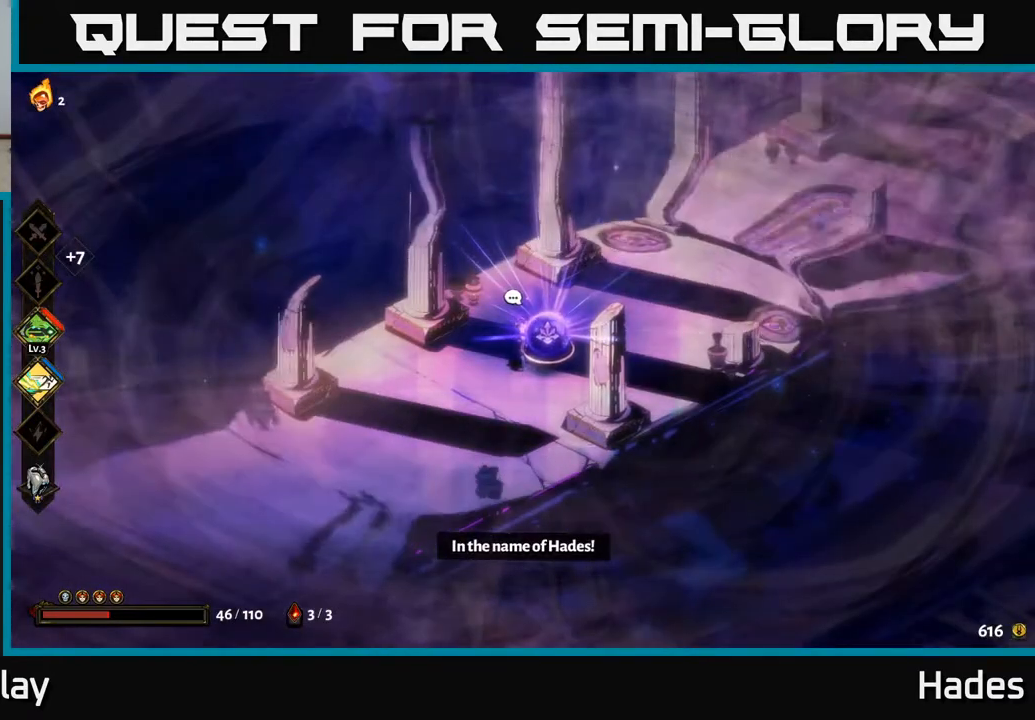
{"buttons": [], "left_stick": "center", "events": []}
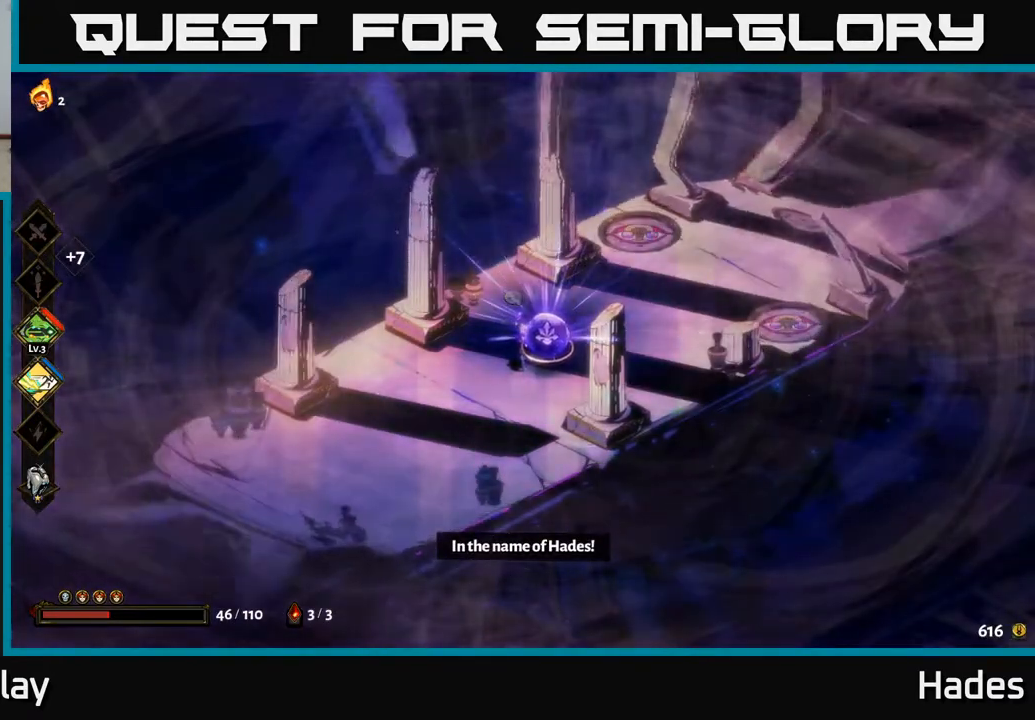
{"buttons": [], "left_stick": "center", "events": []}
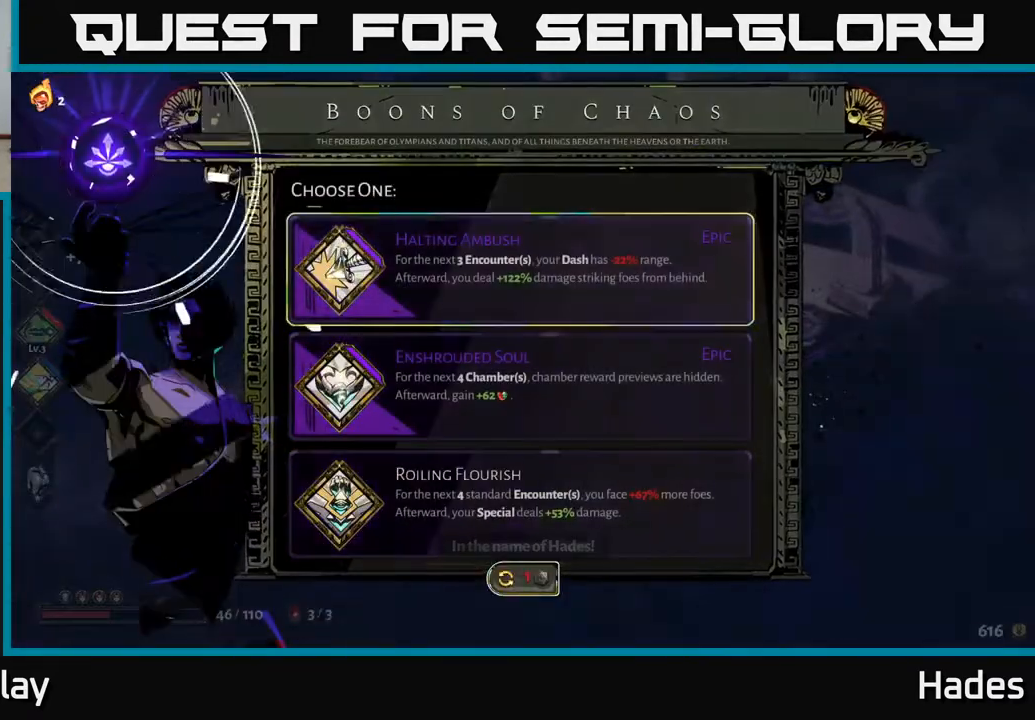
{"buttons": [], "left_stick": "center", "events": []}
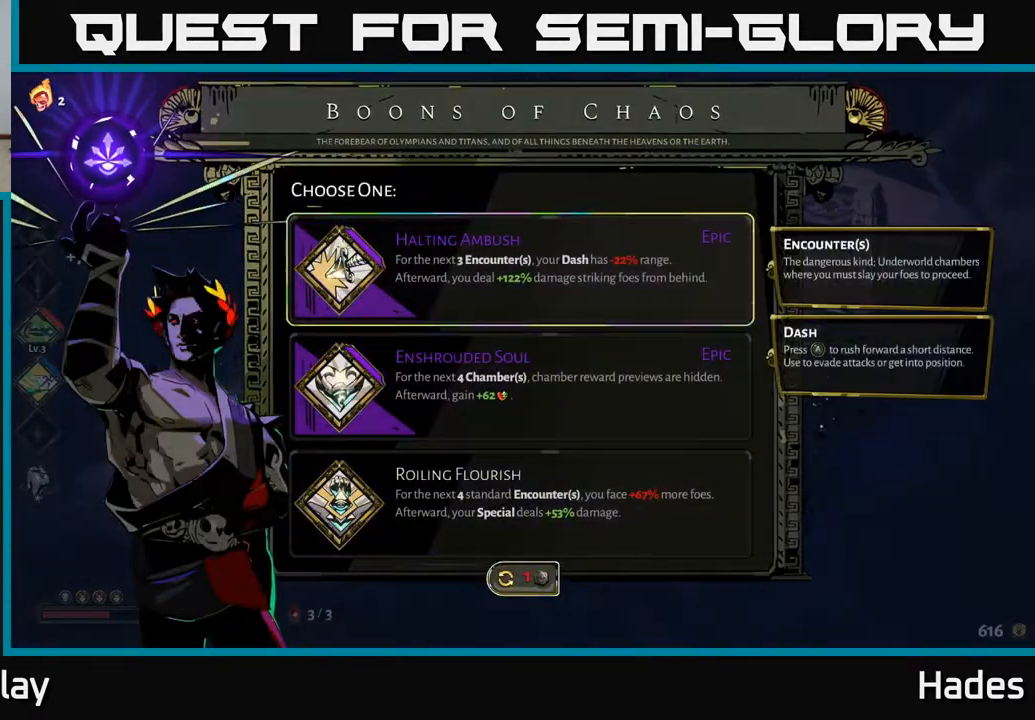
{"buttons": [], "left_stick": "center", "events": [[267, "left_stick", "down"], [500, "left_stick", "center"]]}
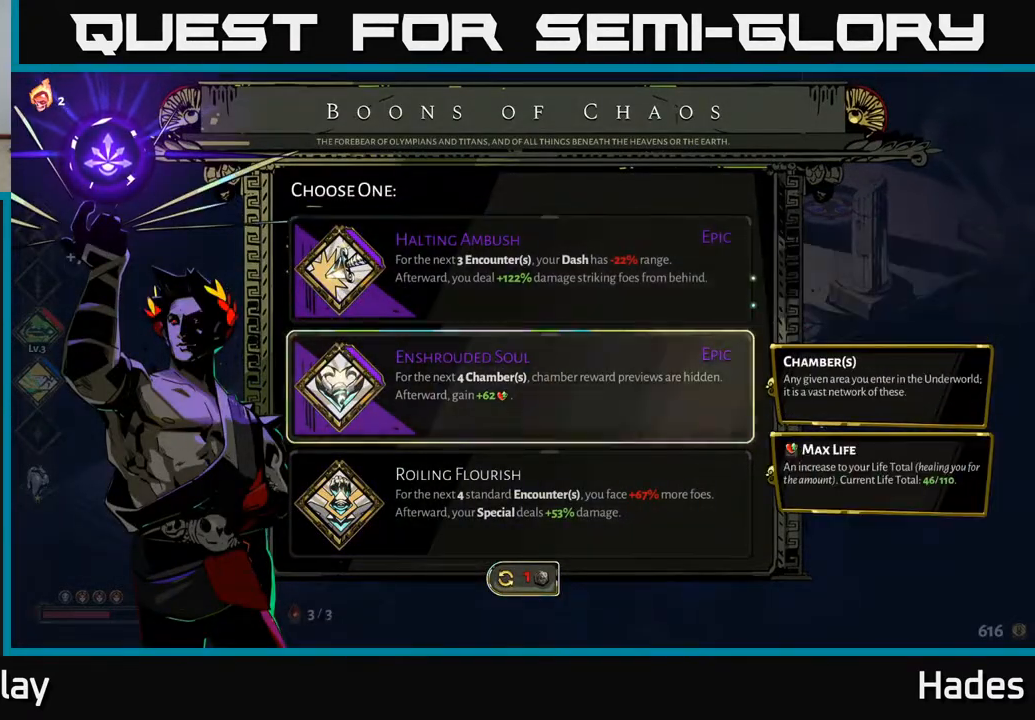
{"buttons": [], "left_stick": "center", "events": []}
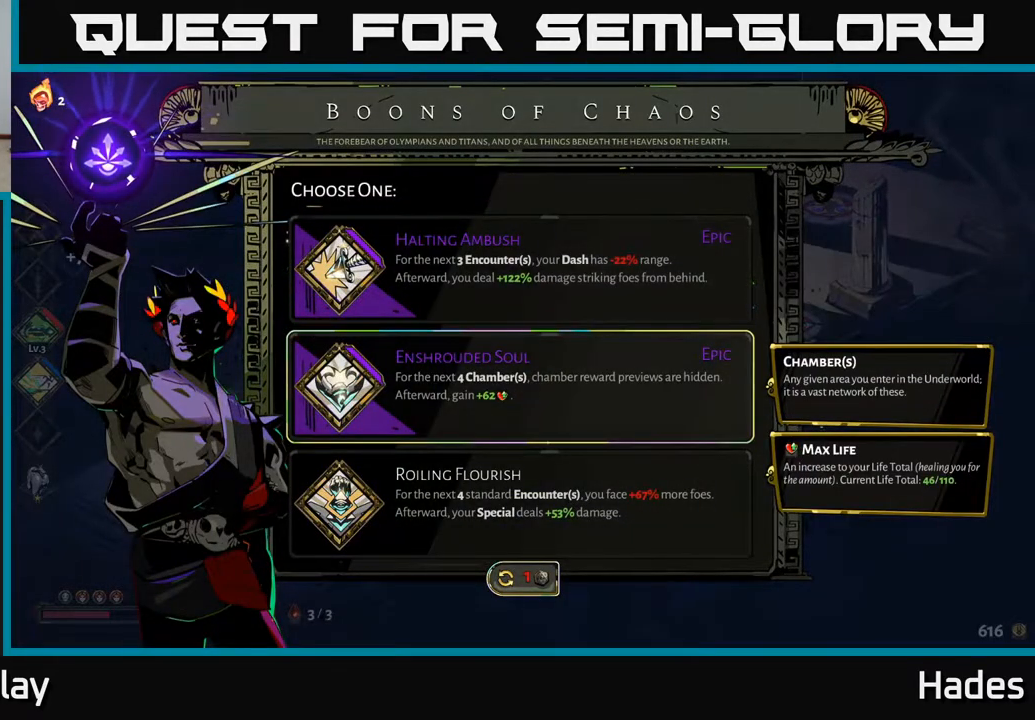
{"buttons": [], "left_stick": "up", "events": [[283, "left_stick", "up"]]}
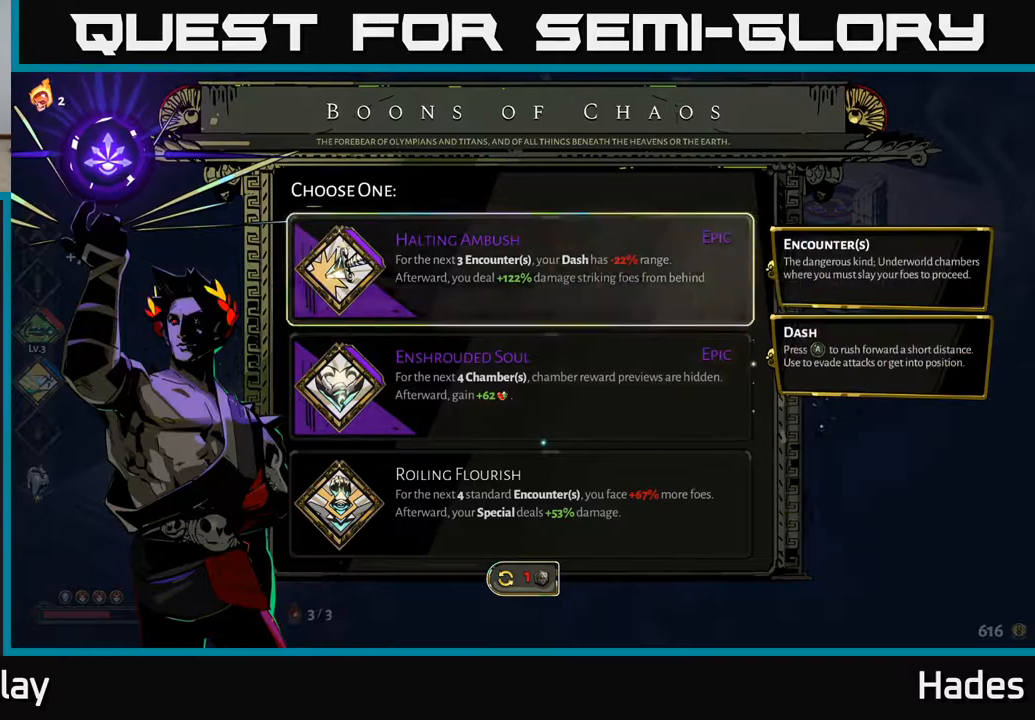
{"buttons": [], "left_stick": "center", "events": [[33, "left_stick", "center"]]}
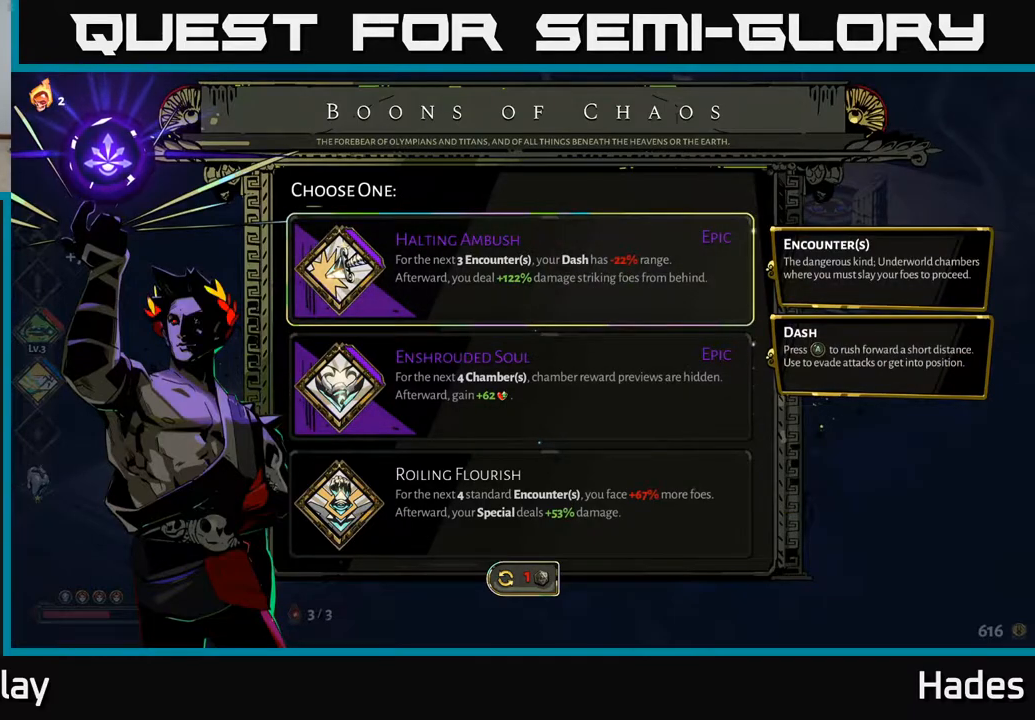
{"buttons": [], "left_stick": "center", "events": []}
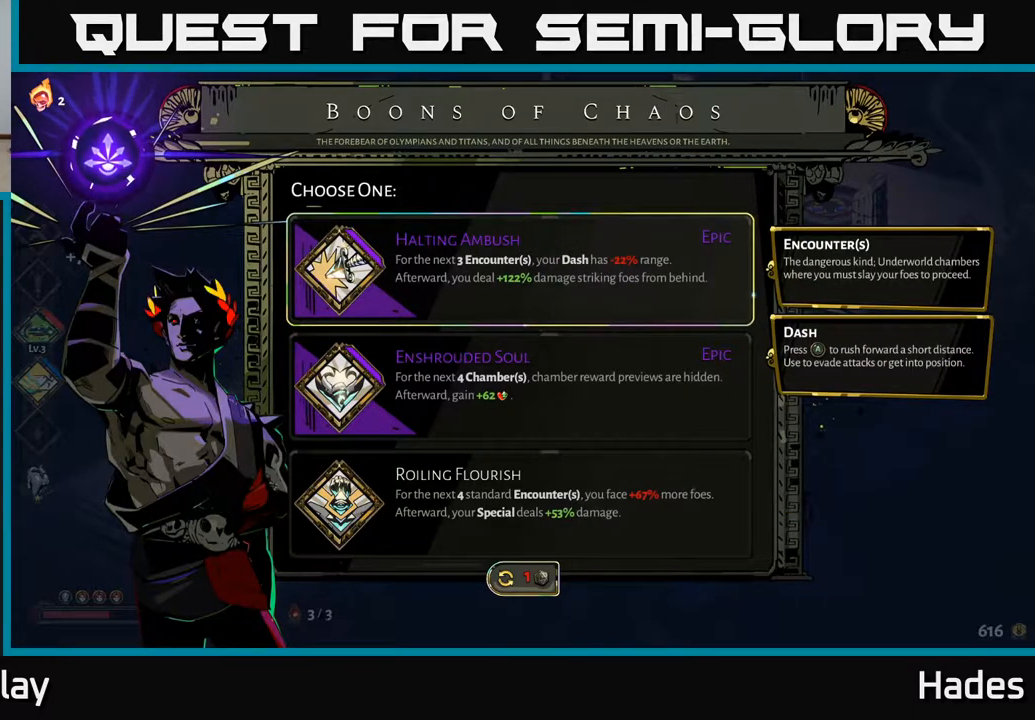
{"buttons": [], "left_stick": "down", "events": [[300, "left_stick", "down"]]}
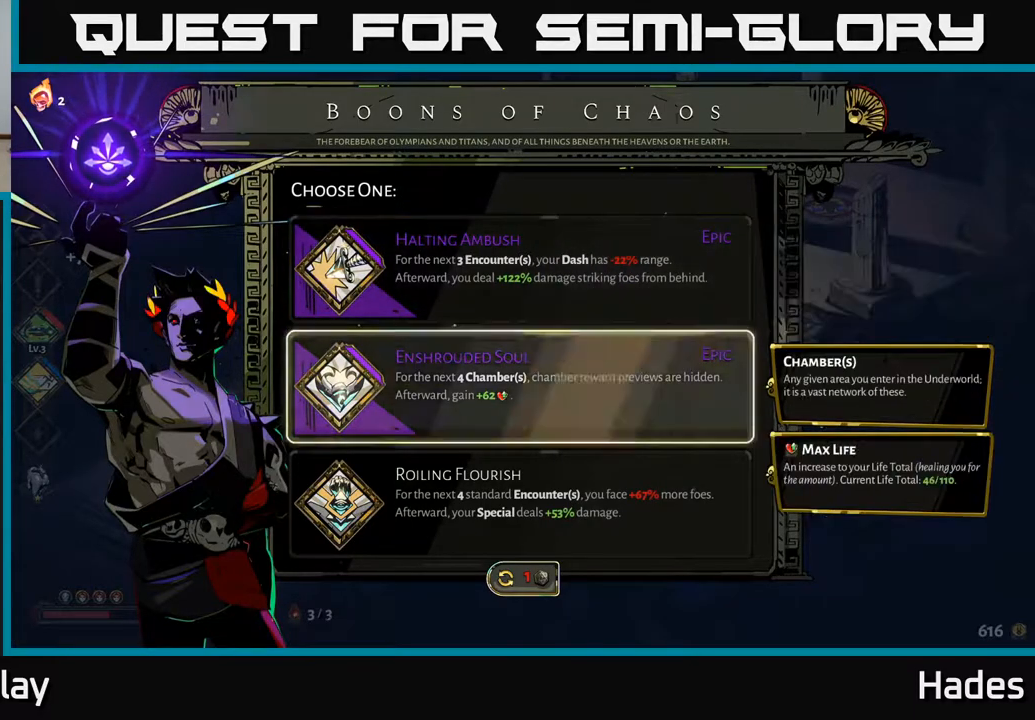
{"buttons": [], "left_stick": "center", "events": [[17, "left_stick", "center"], [167, "A", "down"], [283, "A", "up"]]}